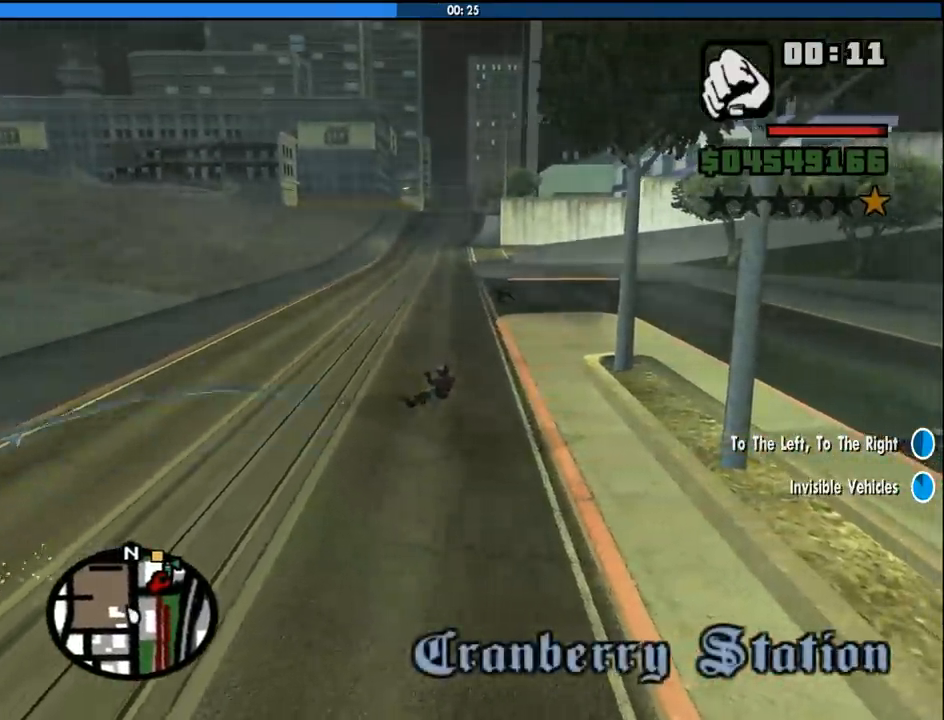
Gameplay with keyboard and mouse; each line is a JSON object with the keys and mouse buttons held at the frame after it. "events" lists presses ("down") and releases ("up") of "1", "2", "3", "4", "5", "6", "8", "a", "alt", "c", "ctrl", "d", "down", "e", "escape", "f", "f1", "f2", "f3", "g", "h", "left", "num2", "q", "r", "right", "s", "shift", "space", "tab", "up", "v", "w", "x", "z", "mouse_left", "mouse_middle", "mouse_right", "mouse_wheel_up" and "mouse_wheel_down" between this image and that frame as [ms after this image, input, new state], when the widget could be followed in between. "mouse_left", "mouse_middle", "mouse_right", "mouse_wheel_up", "mouse_wheel_down" = the "left", "middle", "right", "wheel_up", "wheel_down" buttons of the "mouse" list. No other keys are recorded. Mouse movement is not recorded.
{"keys": ["d", "w"], "mouse": [], "events": []}
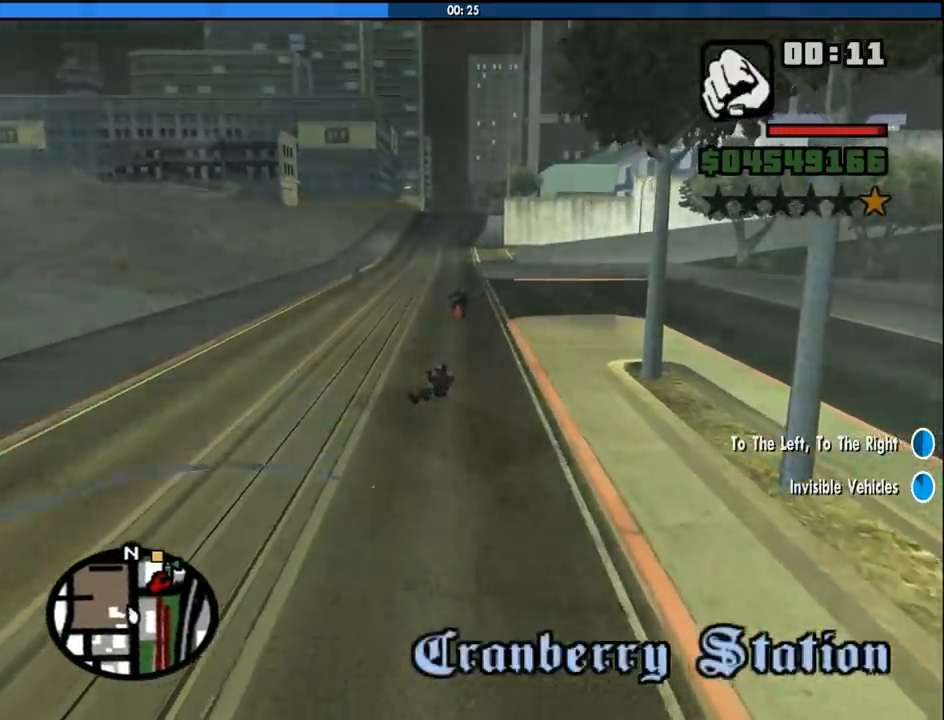
{"keys": ["w"], "mouse": [], "events": [[83, "d", "up"], [116, "a", "down"], [450, "a", "up"]]}
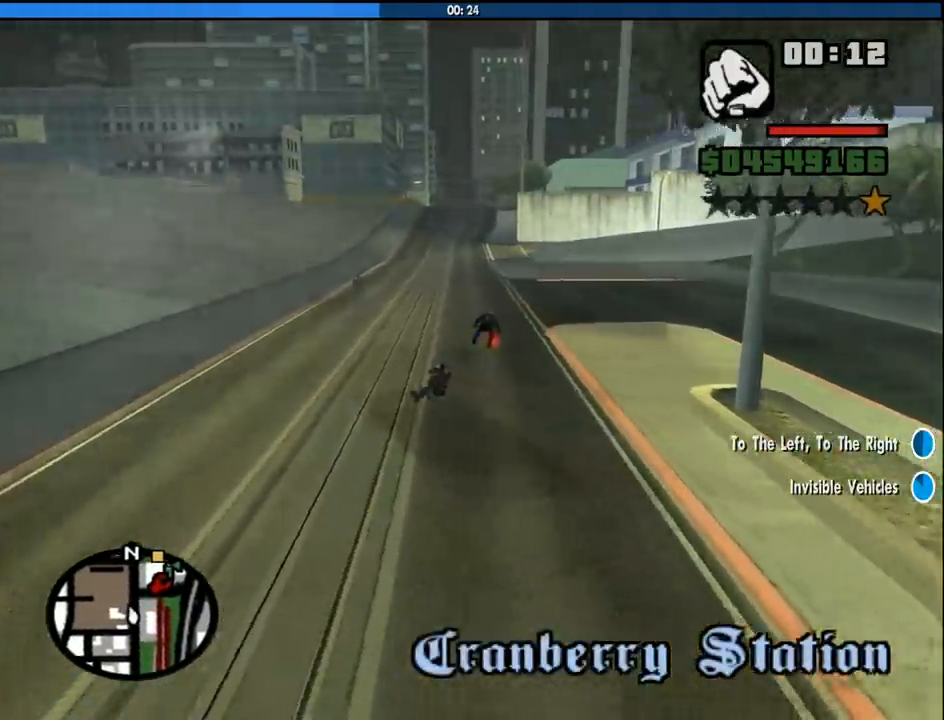
{"keys": ["d", "w"], "mouse": [], "events": [[183, "d", "down"]]}
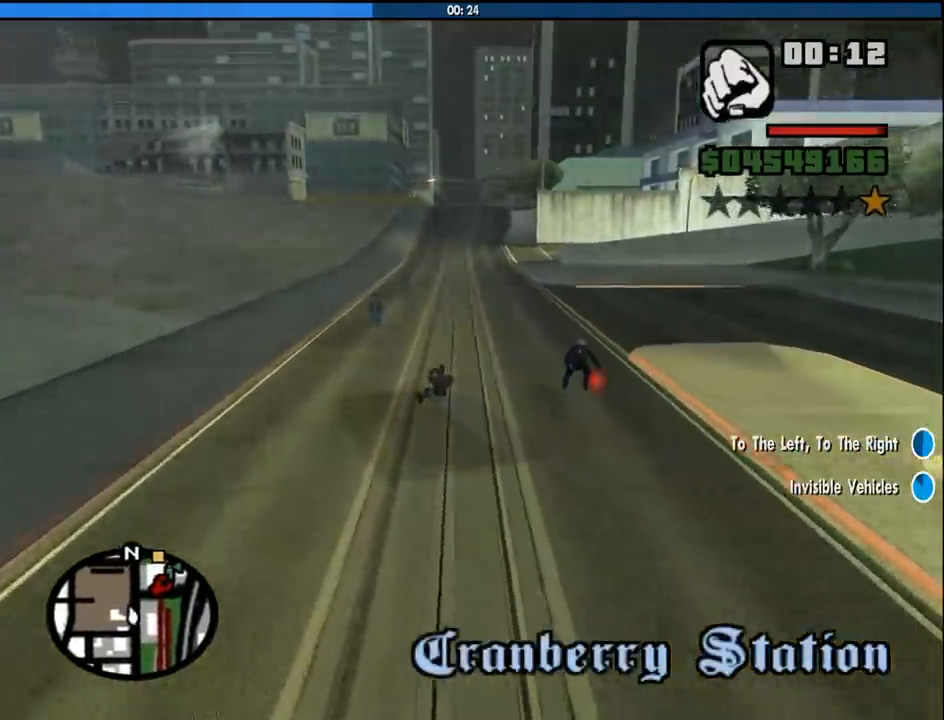
{"keys": ["a", "w"], "mouse": [], "events": [[383, "a", "down"], [383, "d", "up"]]}
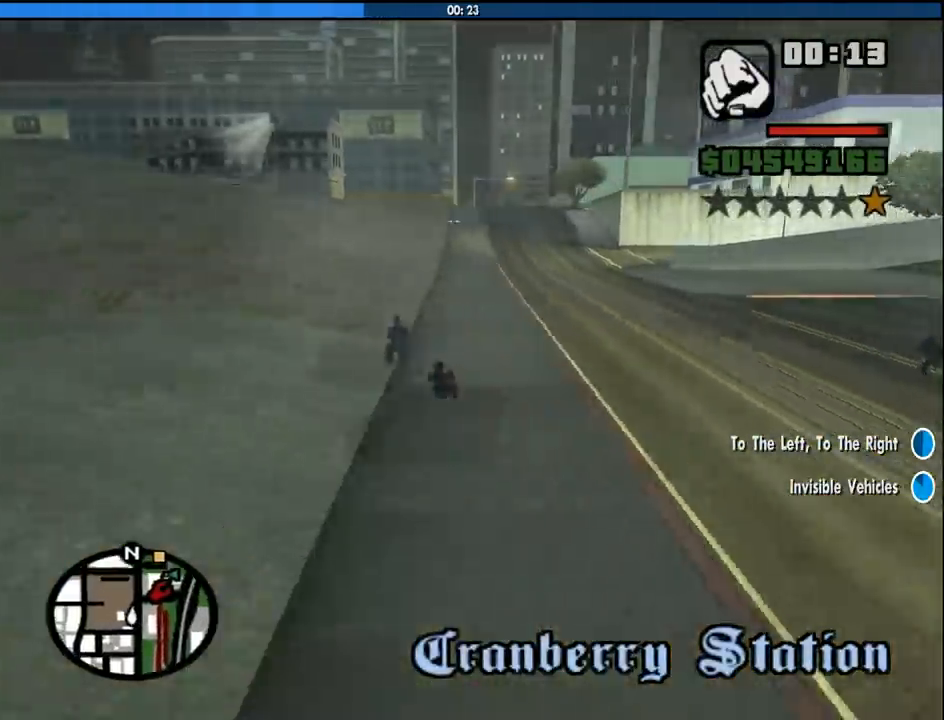
{"keys": ["a", "w"], "mouse": [], "events": [[33, "a", "up"], [83, "d", "down"], [216, "d", "up"], [266, "a", "down"]]}
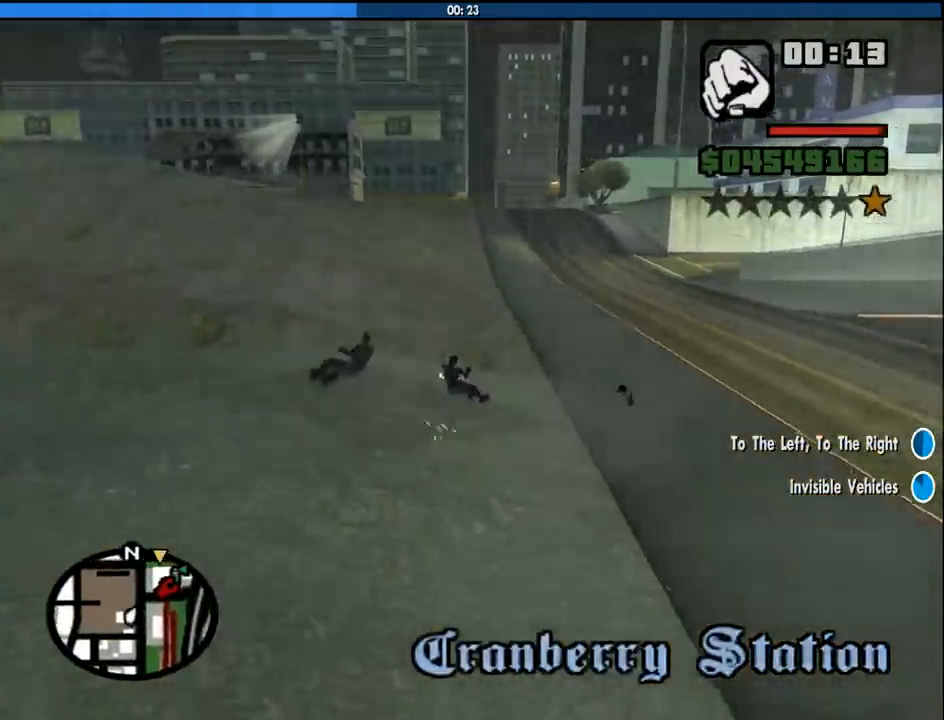
{"keys": ["a", "w"], "mouse": [], "events": []}
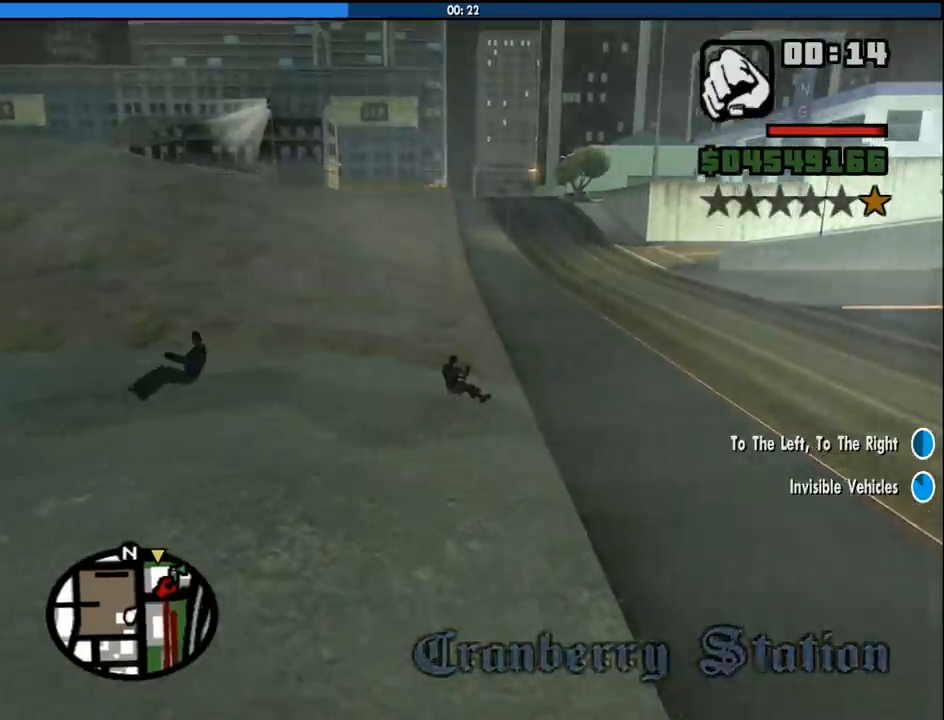
{"keys": ["w"], "mouse": [], "events": [[350, "a", "up"]]}
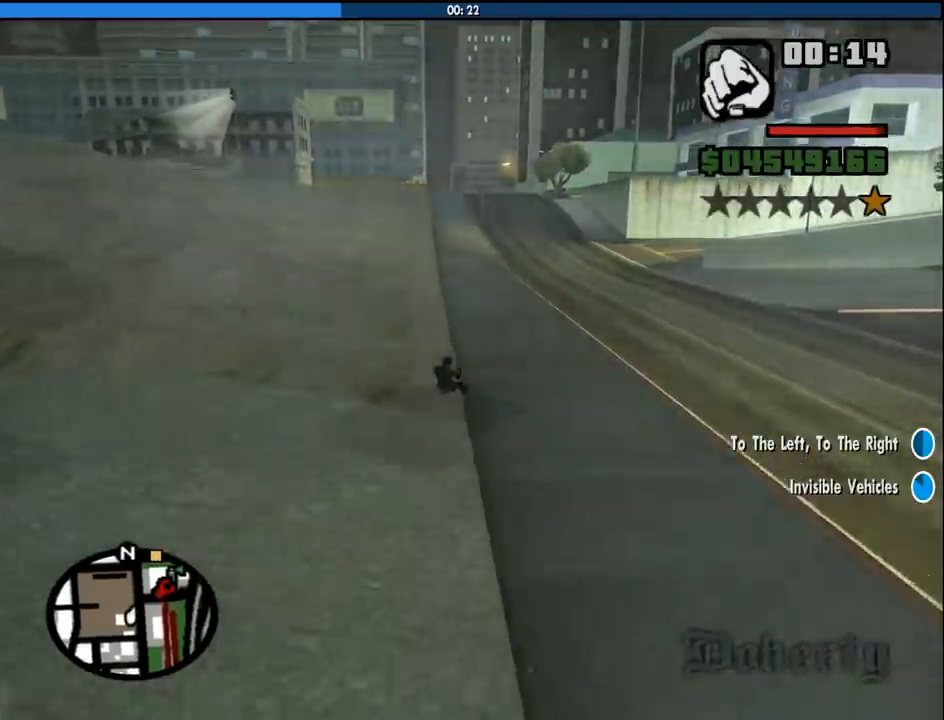
{"keys": ["w"], "mouse": [], "events": []}
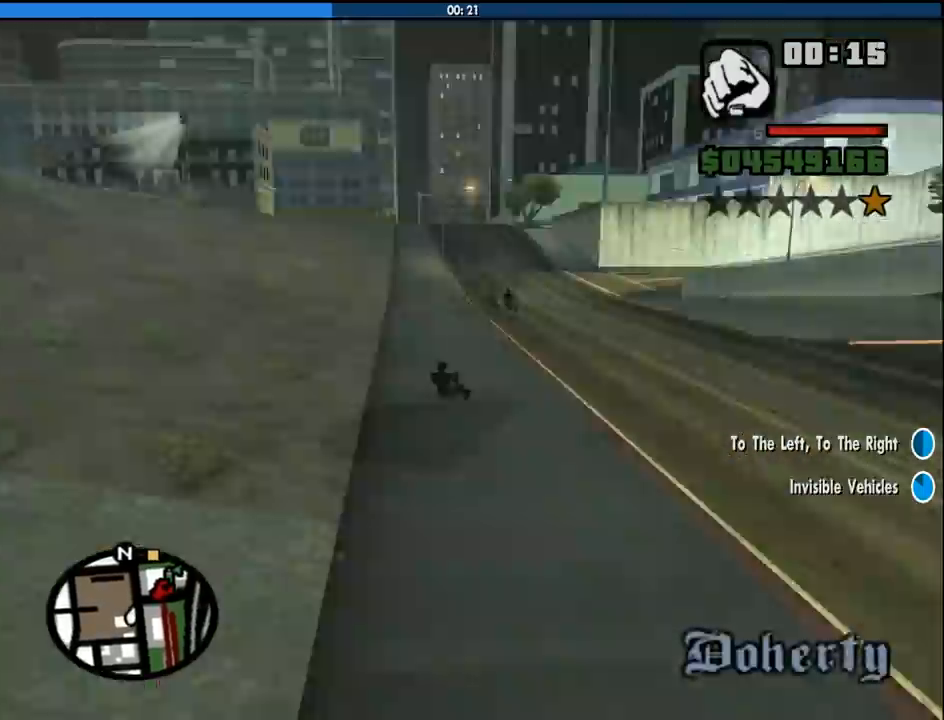
{"keys": ["a", "w"], "mouse": [], "events": [[50, "a", "down"]]}
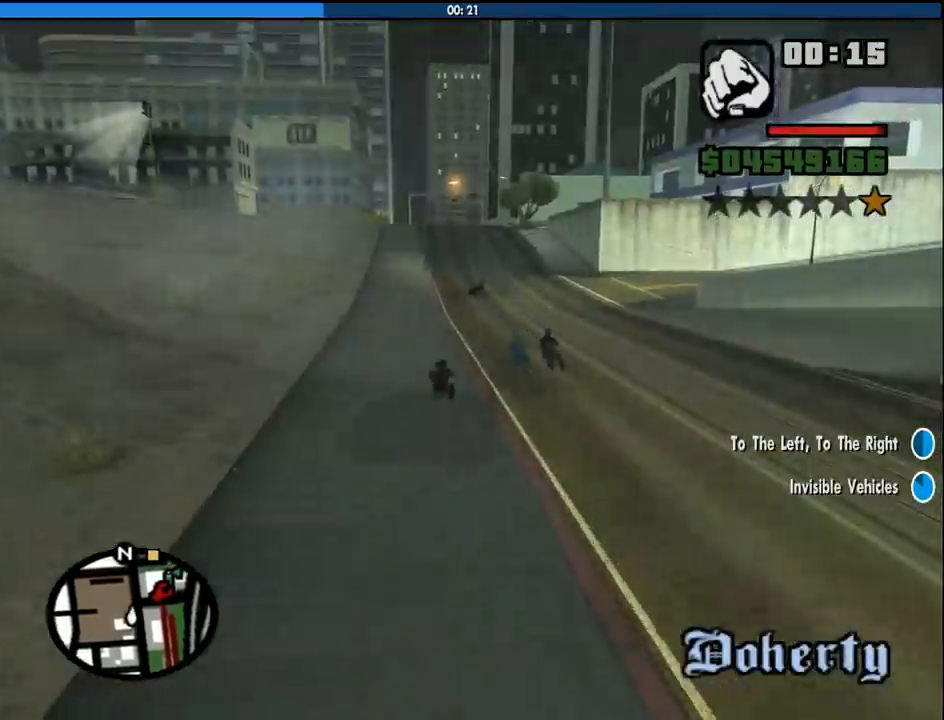
{"keys": ["a", "w"], "mouse": [], "events": [[66, "a", "up"], [150, "d", "down"], [383, "d", "up"], [433, "a", "down"]]}
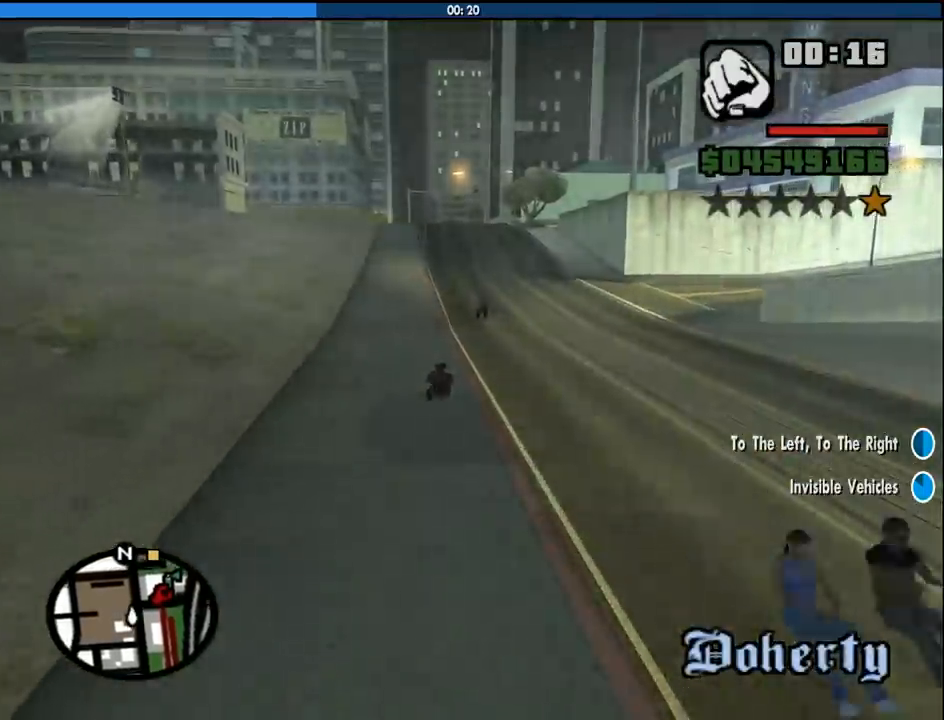
{"keys": ["w"], "mouse": [], "events": [[216, "a", "up"], [366, "d", "down"], [450, "d", "up"]]}
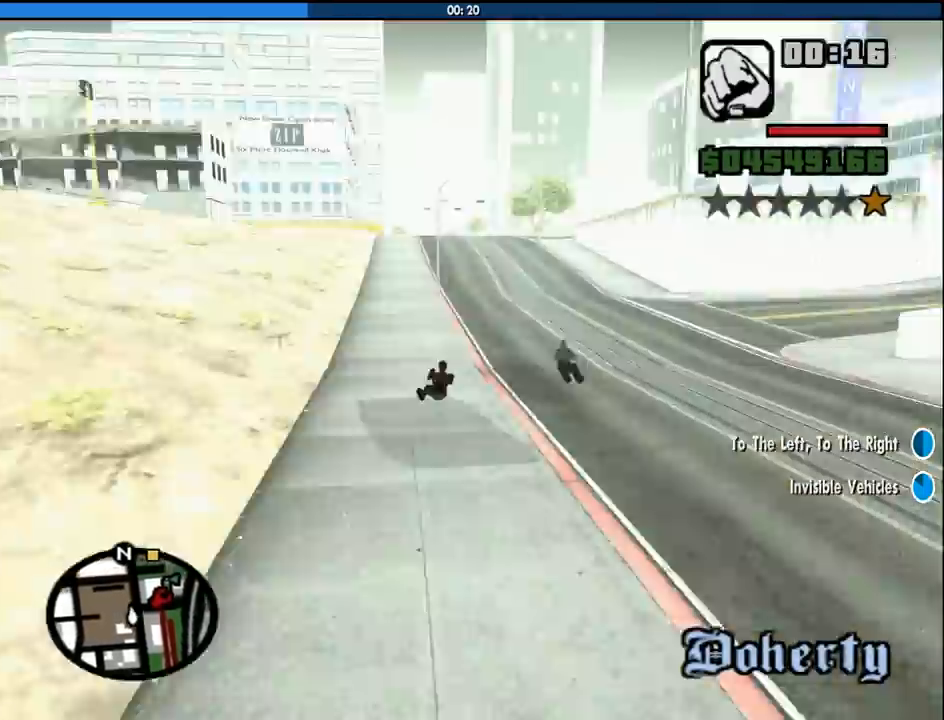
{"keys": ["d", "w"], "mouse": [], "events": [[100, "d", "down"], [183, "d", "up"], [416, "d", "down"]]}
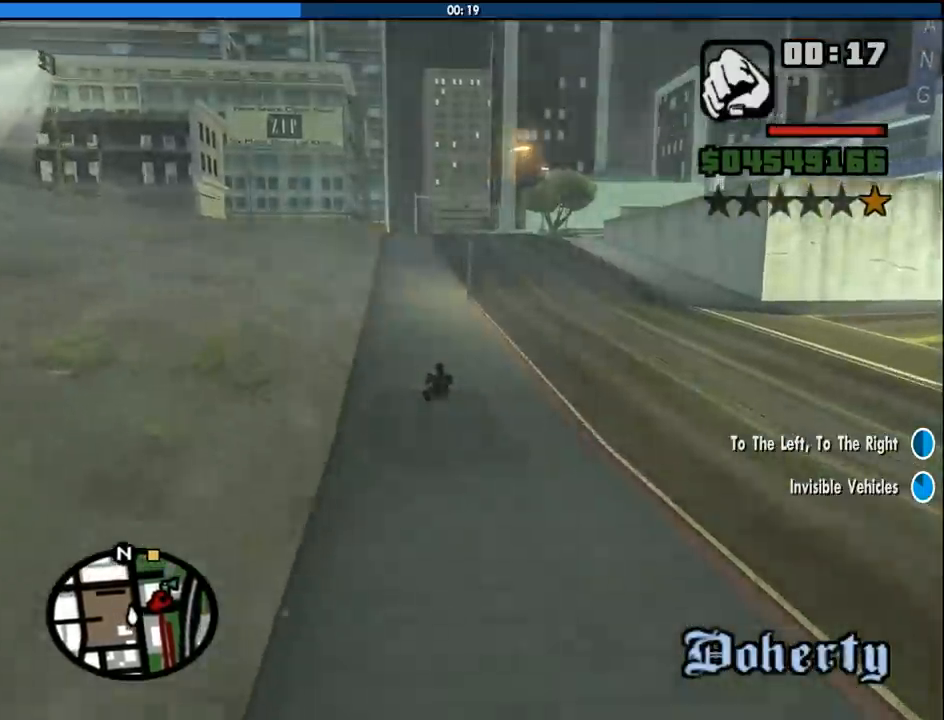
{"keys": ["w"], "mouse": [], "events": [[16, "d", "up"]]}
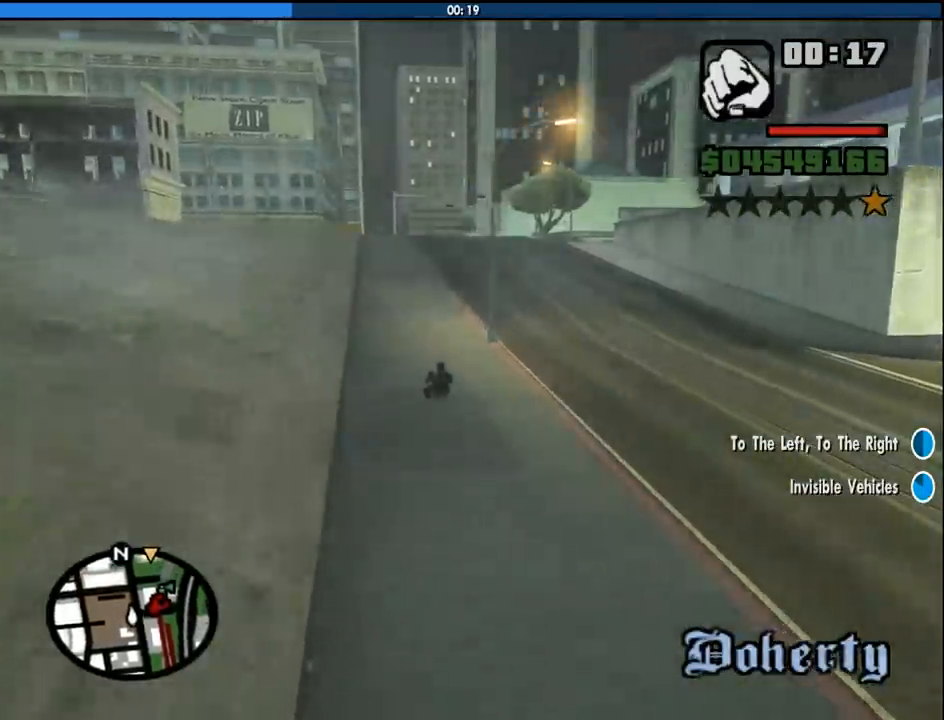
{"keys": ["d", "w"], "mouse": [], "events": [[83, "a", "down"], [133, "a", "up"], [500, "d", "down"]]}
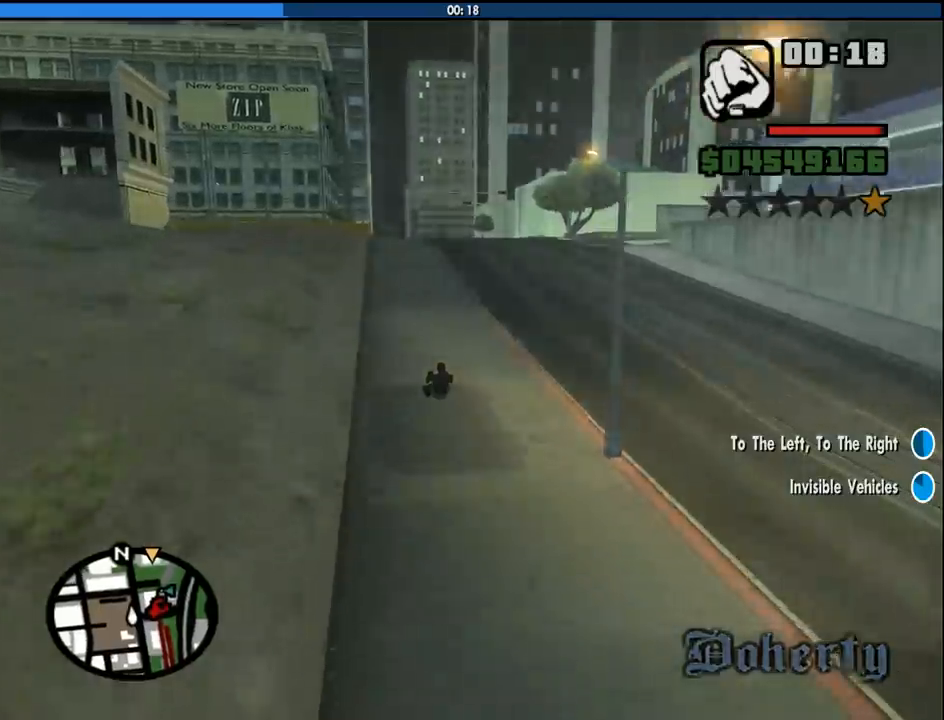
{"keys": ["w"], "mouse": [], "events": [[100, "d", "up"]]}
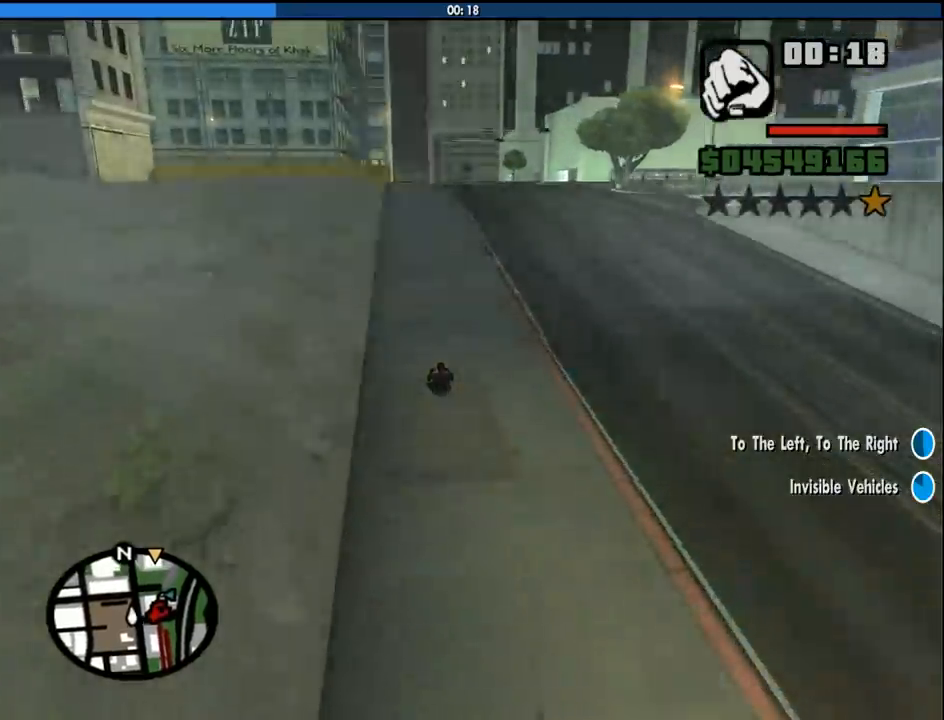
{"keys": ["w"], "mouse": [], "events": []}
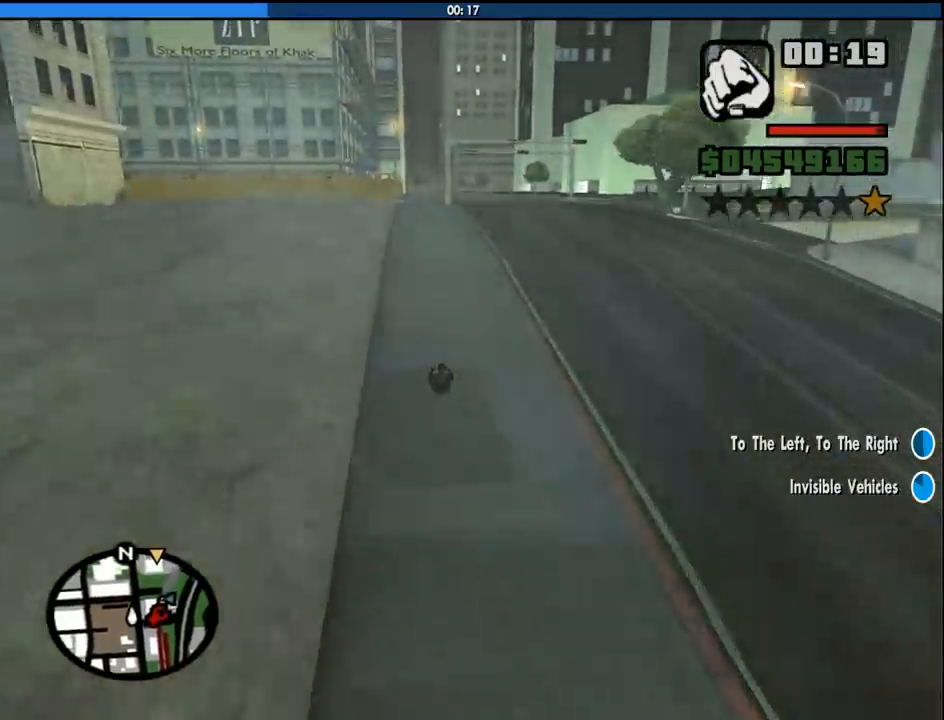
{"keys": ["d", "w"], "mouse": [], "events": [[500, "d", "down"]]}
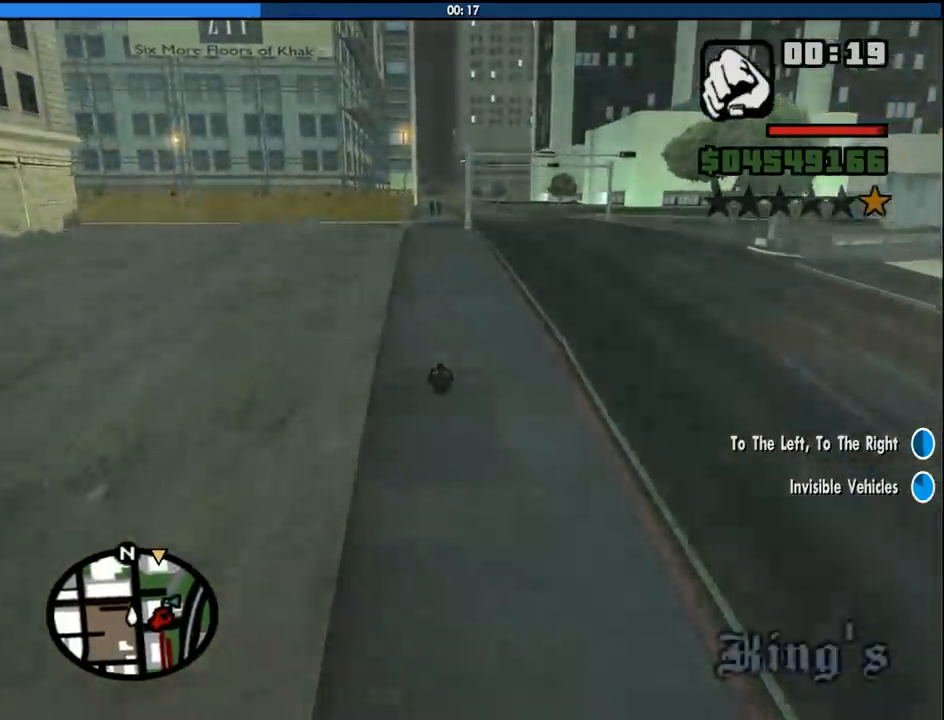
{"keys": ["w"], "mouse": [], "events": [[100, "d", "up"], [333, "a", "down"], [416, "a", "up"]]}
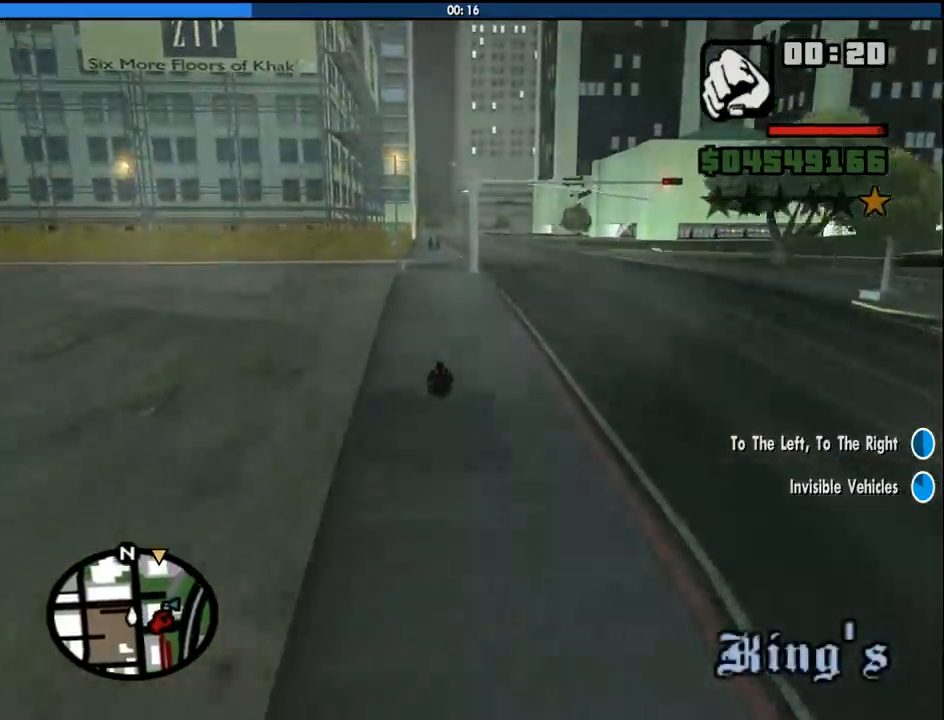
{"keys": ["w"], "mouse": [], "events": [[300, "d", "down"], [383, "d", "up"]]}
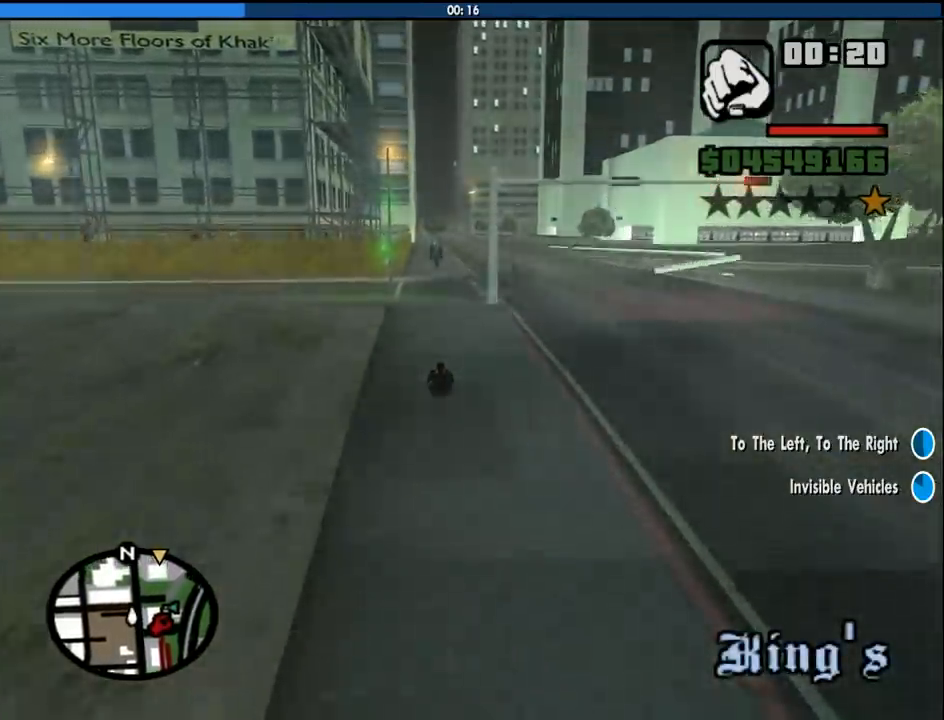
{"keys": ["w"], "mouse": [], "events": []}
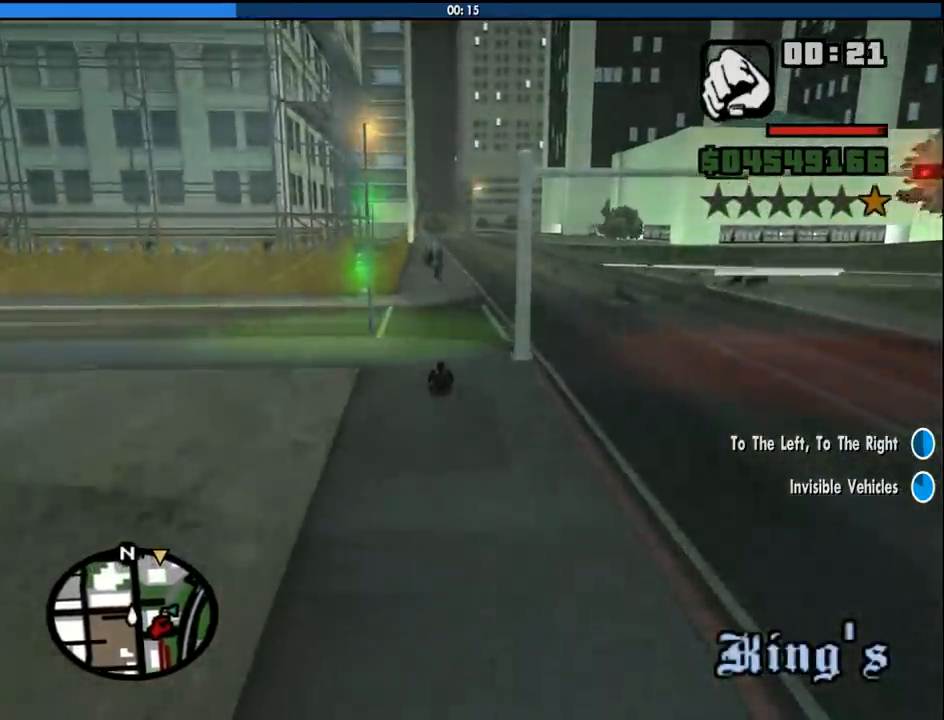
{"keys": ["d", "w"], "mouse": [], "events": [[383, "d", "down"]]}
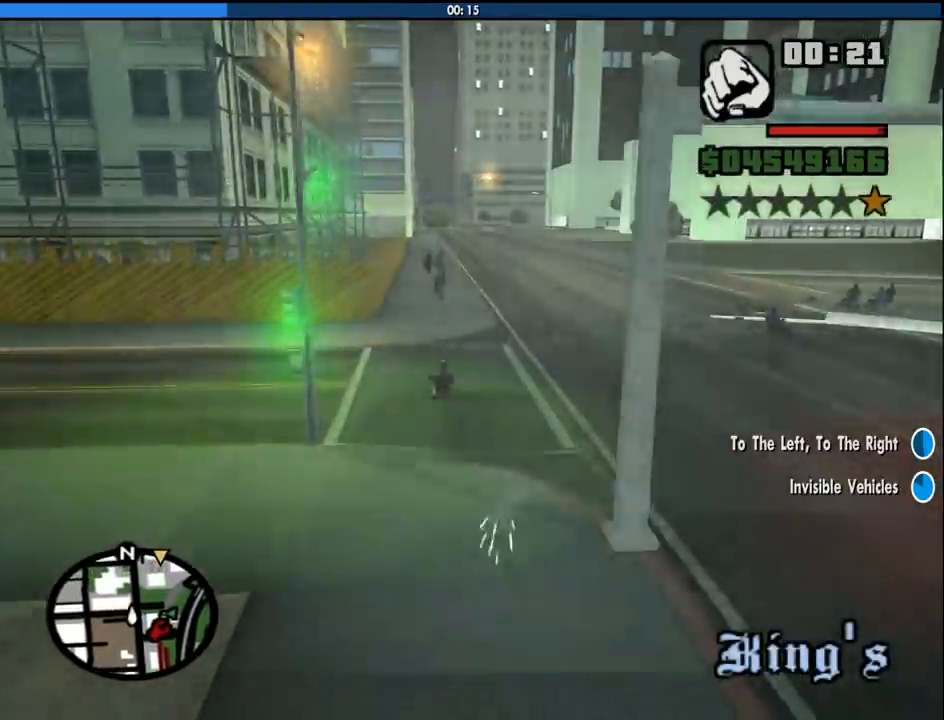
{"keys": ["a", "w"], "mouse": [], "events": [[300, "d", "up"], [350, "a", "down"]]}
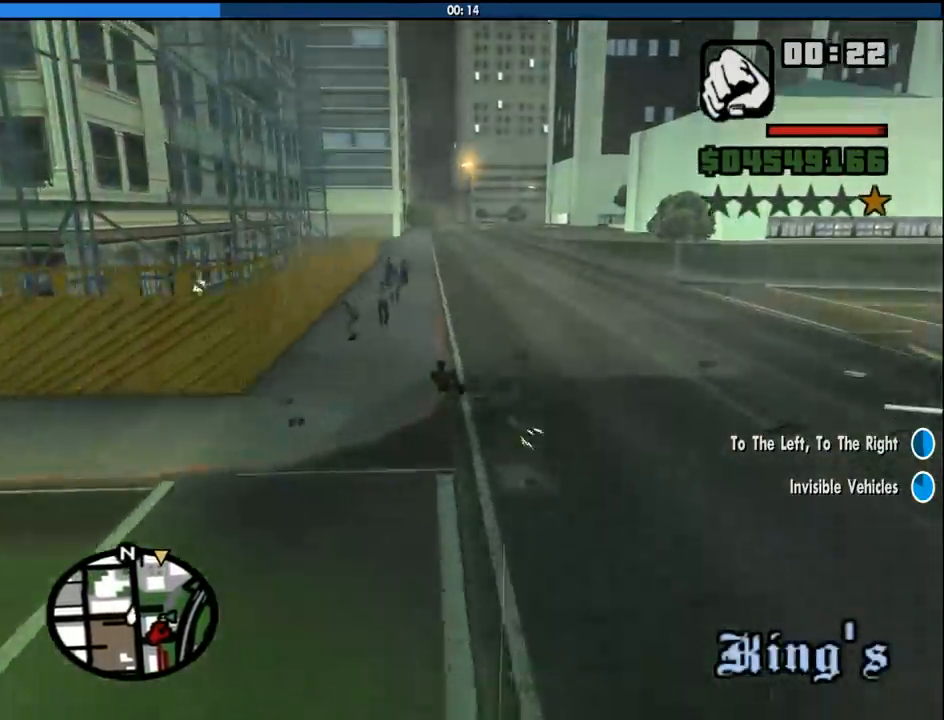
{"keys": ["a", "w"], "mouse": [], "events": [[116, "a", "up"], [500, "a", "down"]]}
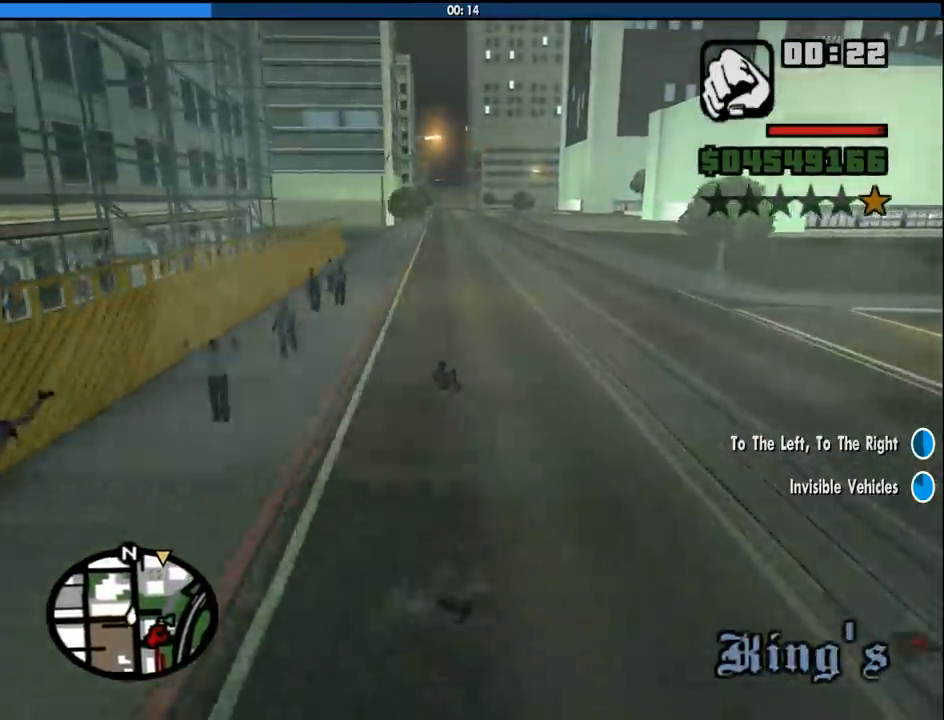
{"keys": ["a", "w"], "mouse": [], "events": [[183, "a", "up"], [333, "a", "down"]]}
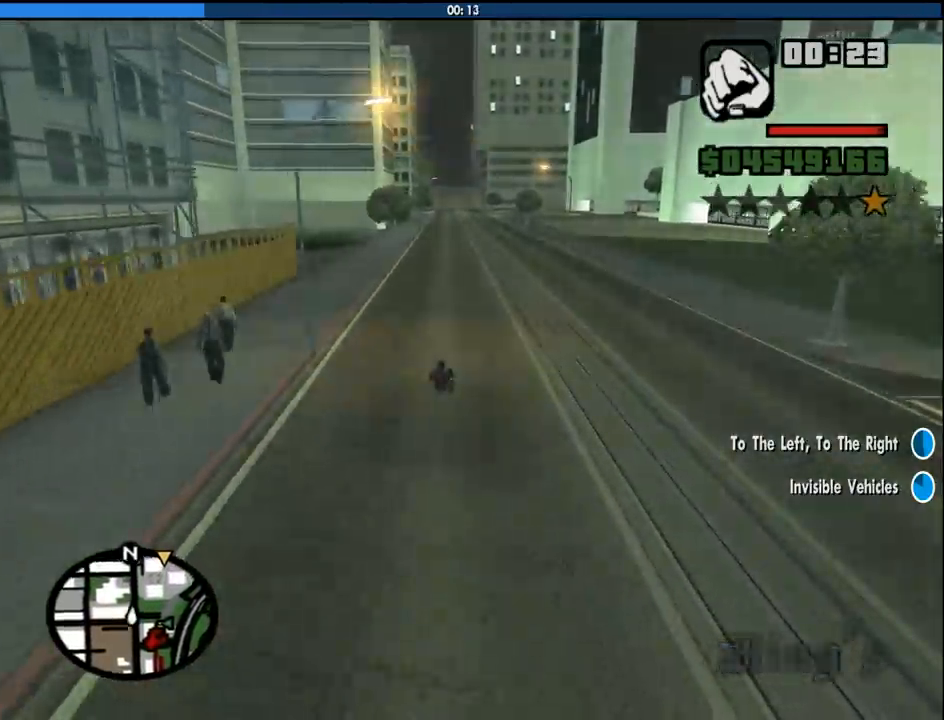
{"keys": [], "mouse": [], "events": [[383, "w", "up"], [433, "a", "up"]]}
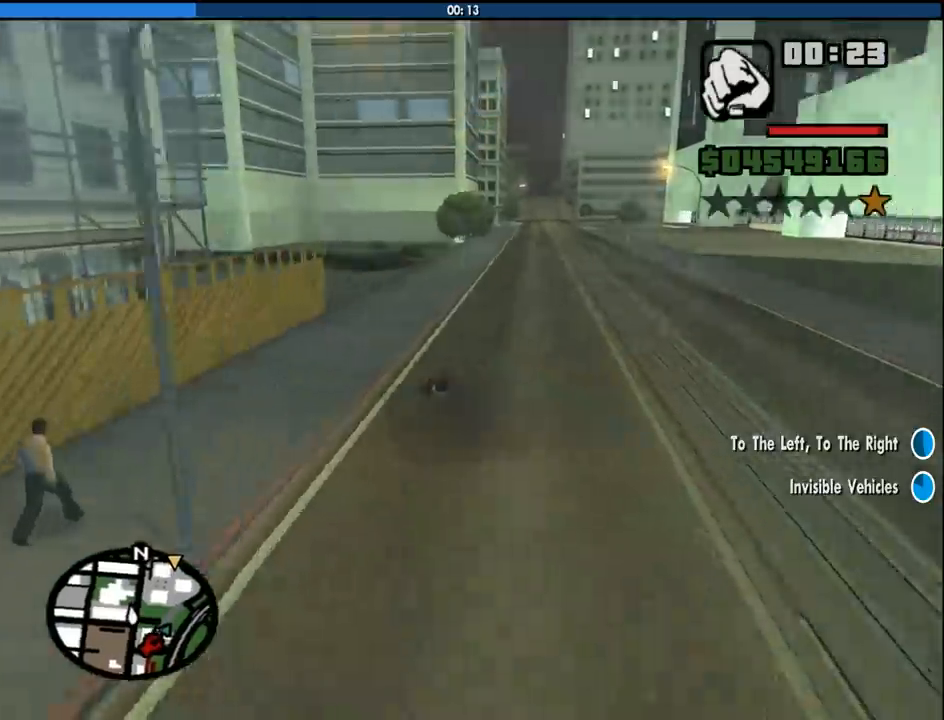
{"keys": ["s"], "mouse": [], "events": [[83, "s", "down"]]}
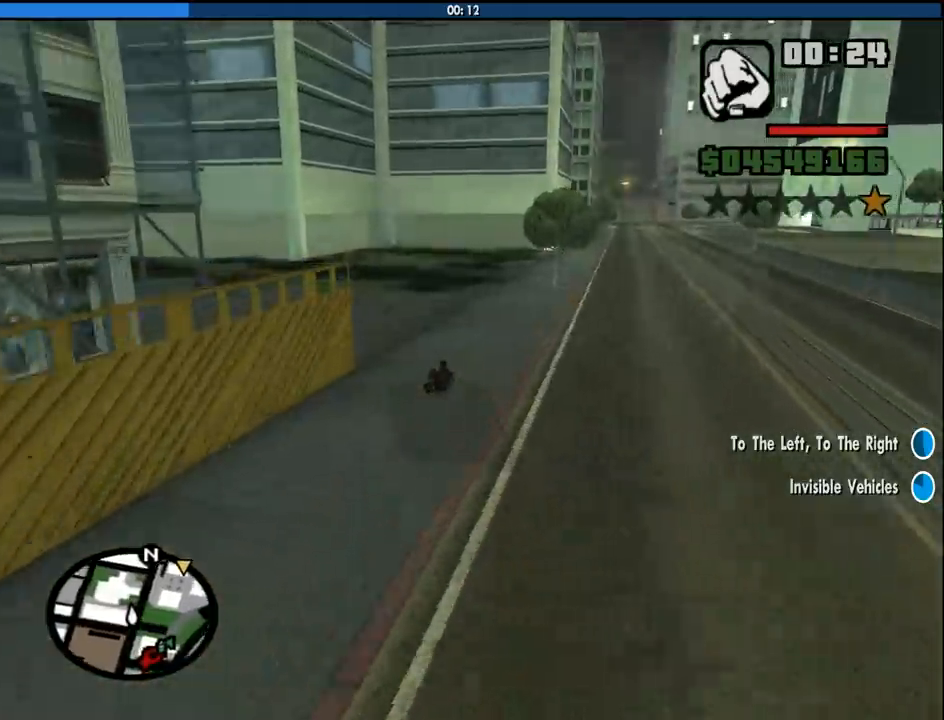
{"keys": ["s"], "mouse": [], "events": [[233, "a", "down"], [333, "a", "up"]]}
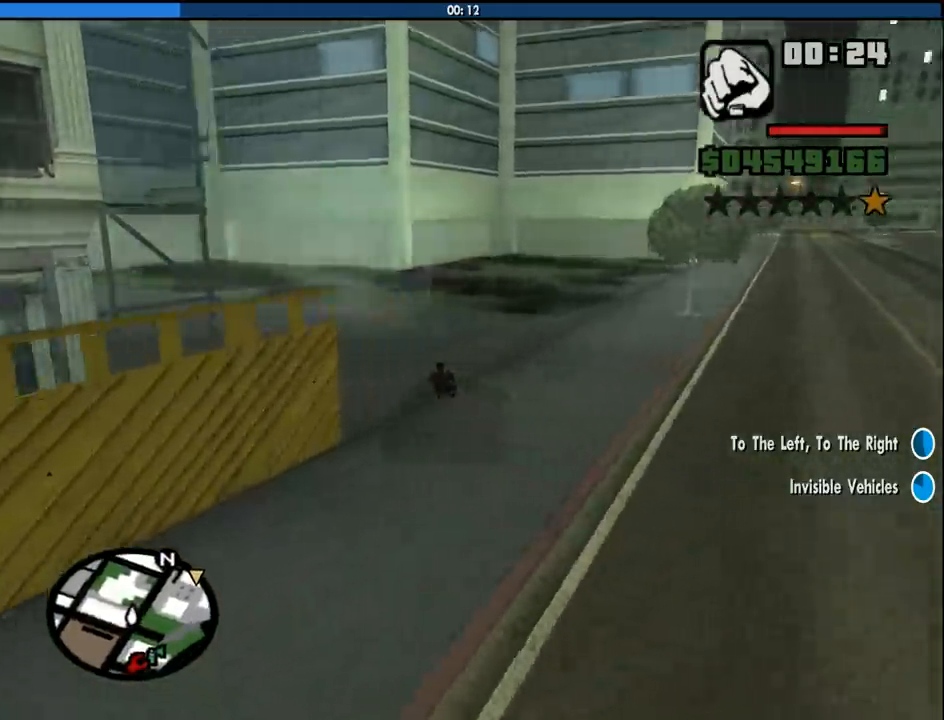
{"keys": ["f"], "mouse": [], "events": [[116, "f", "down"], [250, "s", "up"]]}
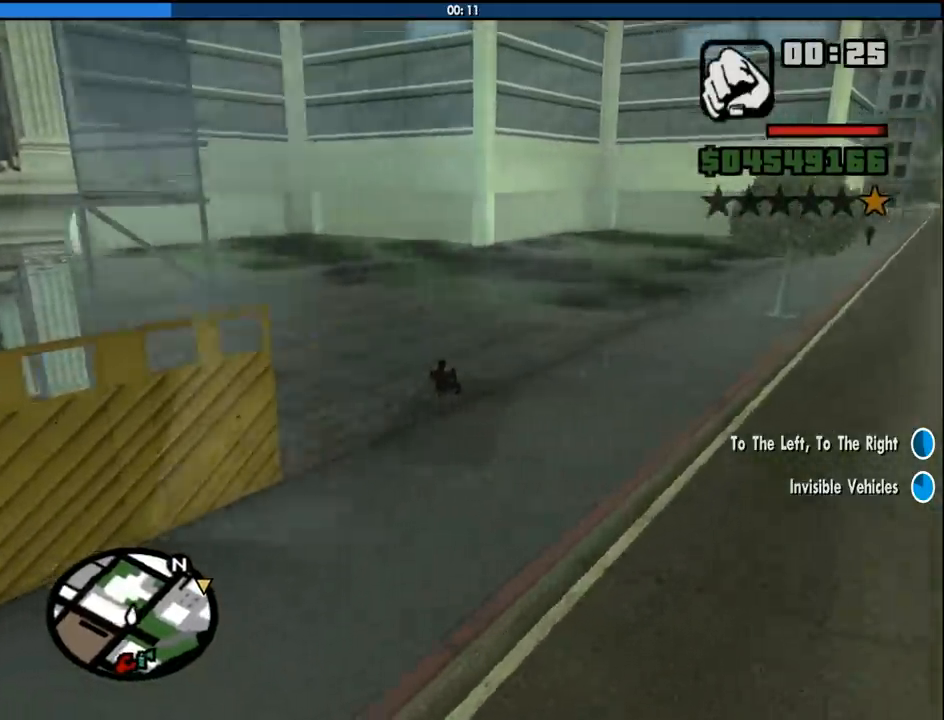
{"keys": ["a", "w"], "mouse": [], "events": [[316, "f", "up"], [450, "w", "down"], [500, "a", "down"]]}